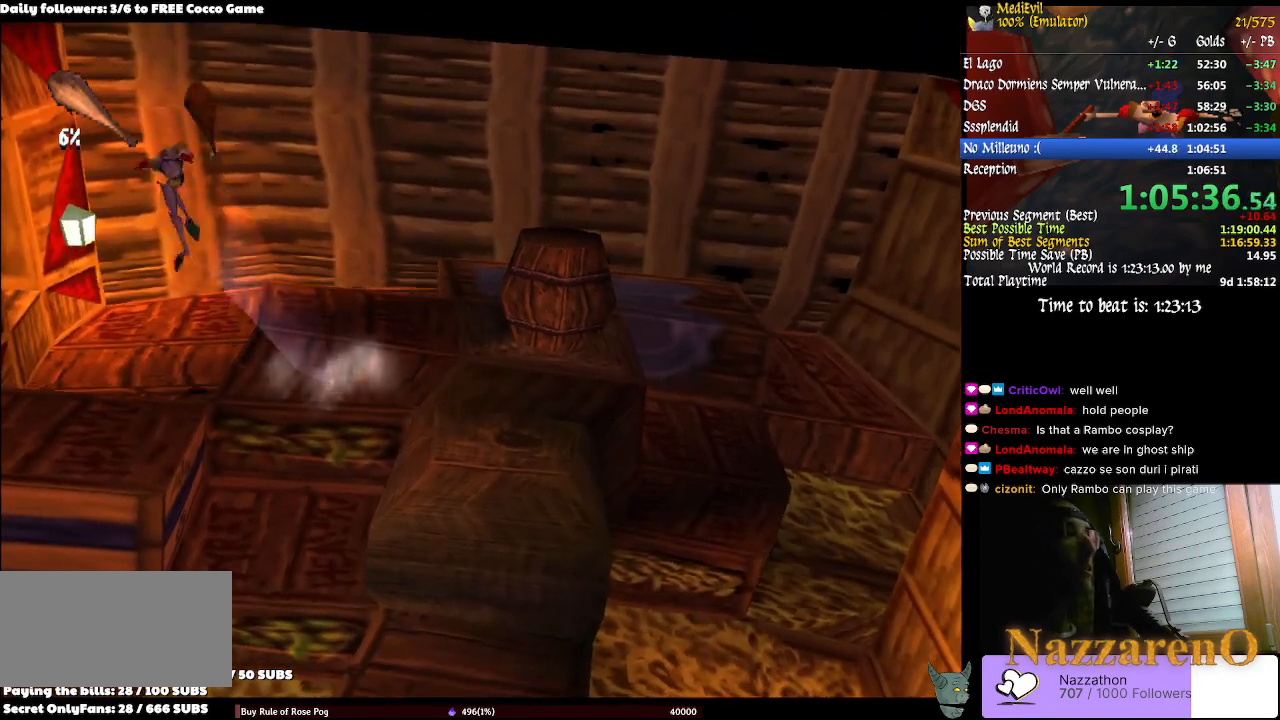
Gameplay with a controller (PlayStation layout); each line is a JSON object with the inputs held at the frame after it. "events" lists button and stick changes between this image and that frame as [ms after this image, input, new state], when the widget could be followed in between. Not read: L2 L3 R1 R2 R3.
{"buttons": [], "left_stick": "down-left", "right_stick": "center", "events": [[33, "left_stick", "left"], [100, "TRIANGLE", "up"], [133, "CIRCLE", "up"], [267, "TRIANGLE", "down"], [333, "TRIANGLE", "up"], [400, "TRIANGLE", "down"], [500, "TRIANGLE", "up"], [500, "left_stick", "down-left"]]}
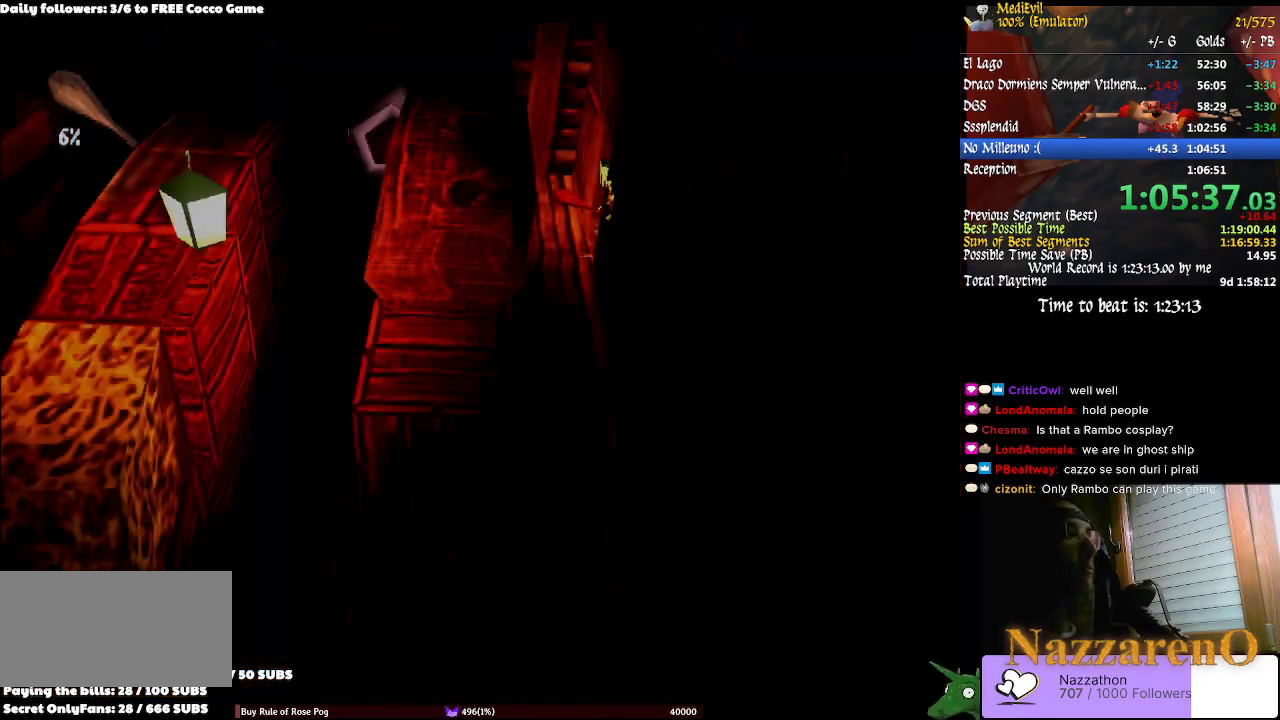
{"buttons": ["TRIANGLE"], "left_stick": "down-left", "right_stick": "center", "events": [[67, "TRIANGLE", "down"], [133, "TRIANGLE", "up"], [200, "TRIANGLE", "down"], [267, "TRIANGLE", "up"], [333, "TRIANGLE", "down"], [400, "TRIANGLE", "up"], [467, "TRIANGLE", "down"]]}
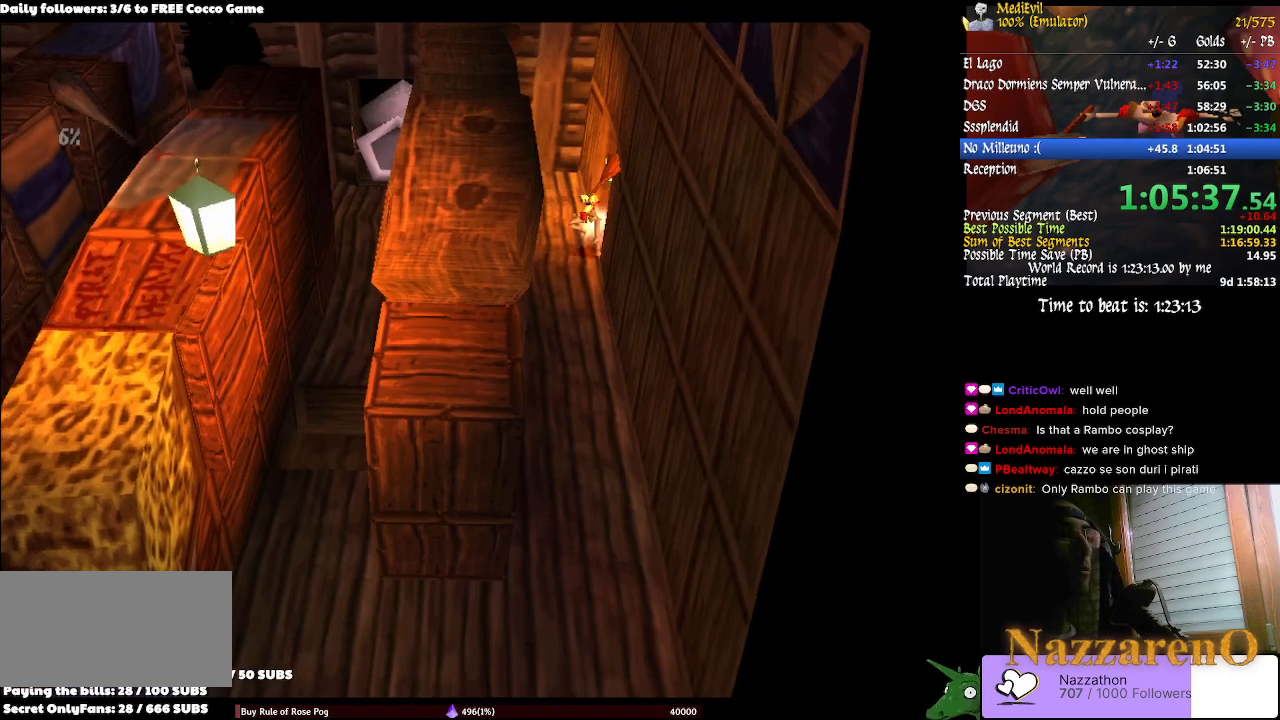
{"buttons": ["TRIANGLE"], "left_stick": "down", "right_stick": "center", "events": [[33, "TRIANGLE", "up"], [100, "TRIANGLE", "down"], [133, "left_stick", "down"], [167, "TRIANGLE", "up"], [233, "TRIANGLE", "down"], [433, "TRIANGLE", "up"], [500, "TRIANGLE", "down"]]}
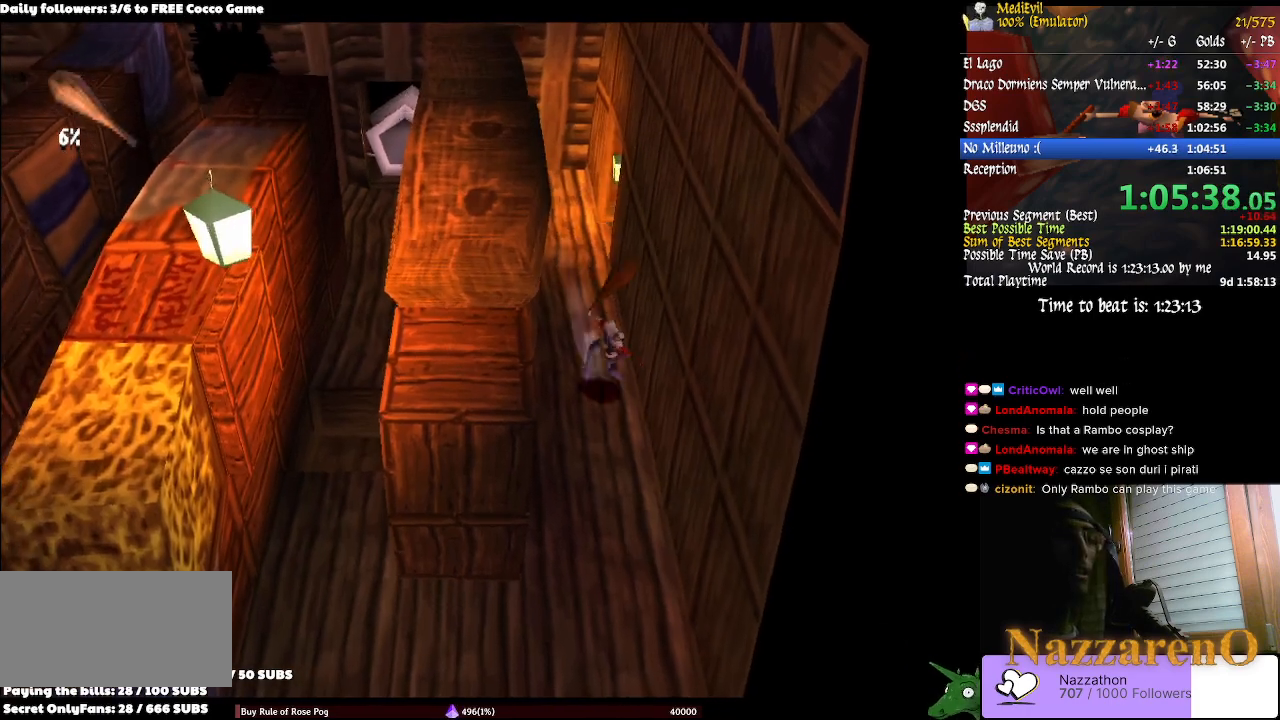
{"buttons": [], "left_stick": "down", "right_stick": "center", "events": [[67, "TRIANGLE", "up"], [133, "TRIANGLE", "down"], [367, "TRIANGLE", "up"]]}